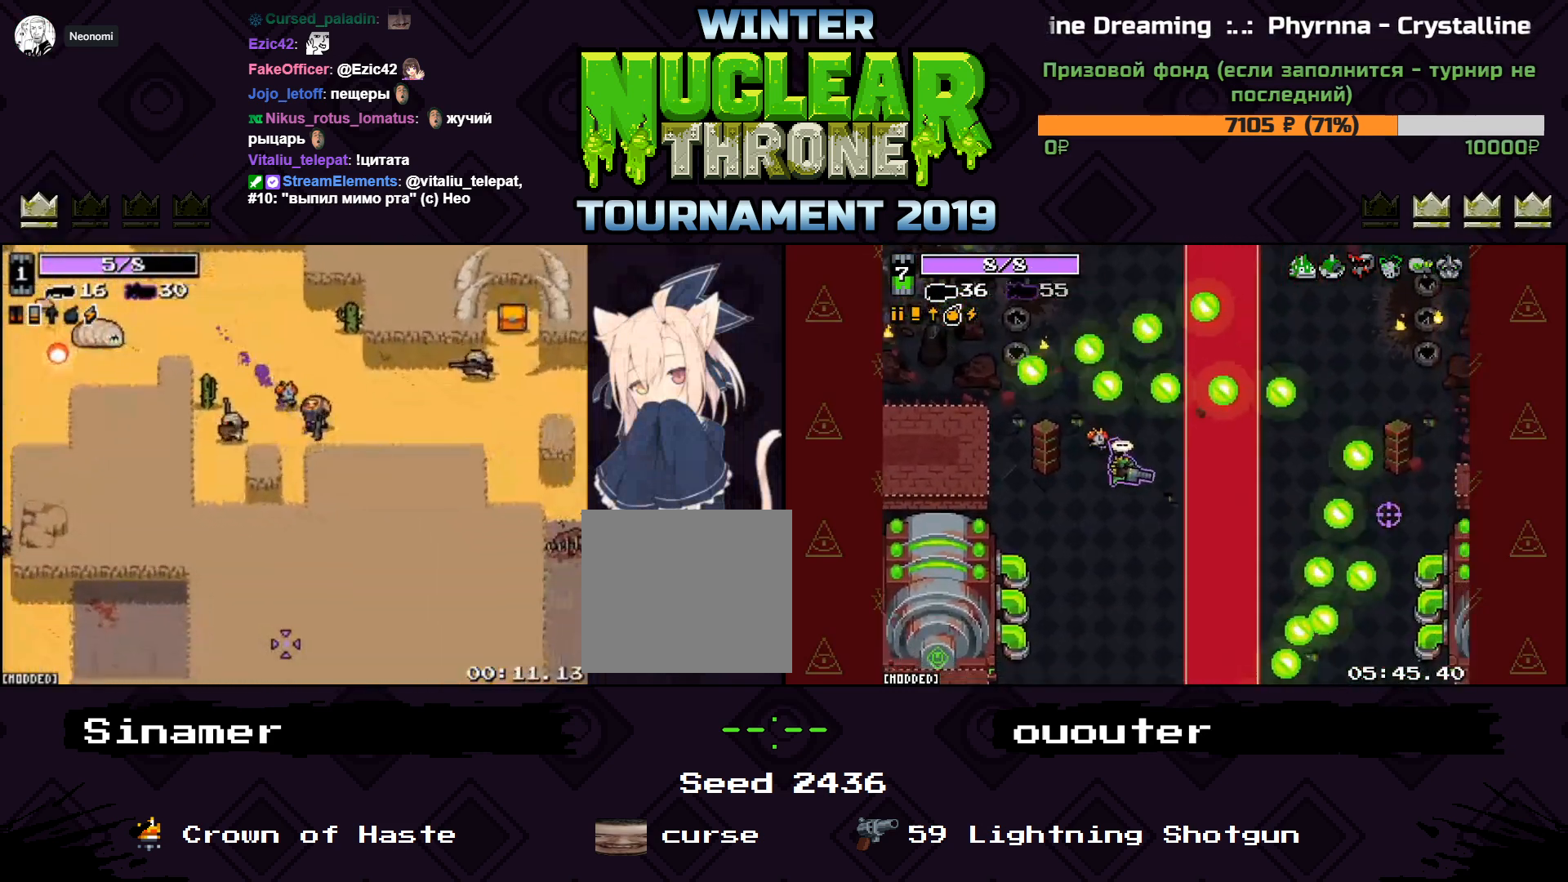
Gameplay with keyboard; each line is a JSON object with the keys held at the frame after it. "events" lists presses ("down") and releases ("up") of "1", "2", "3", "4", "5", "a", "d", "e", "f", "q", "r", "s", "space" and "w" between this image and that frame as [ms after this image, input, new state], when the widget could be followed in between. No other keys are recorded. Mouse input is not recorded.
{"keys": ["d", "w"], "events": [[467, "w", "down"]]}
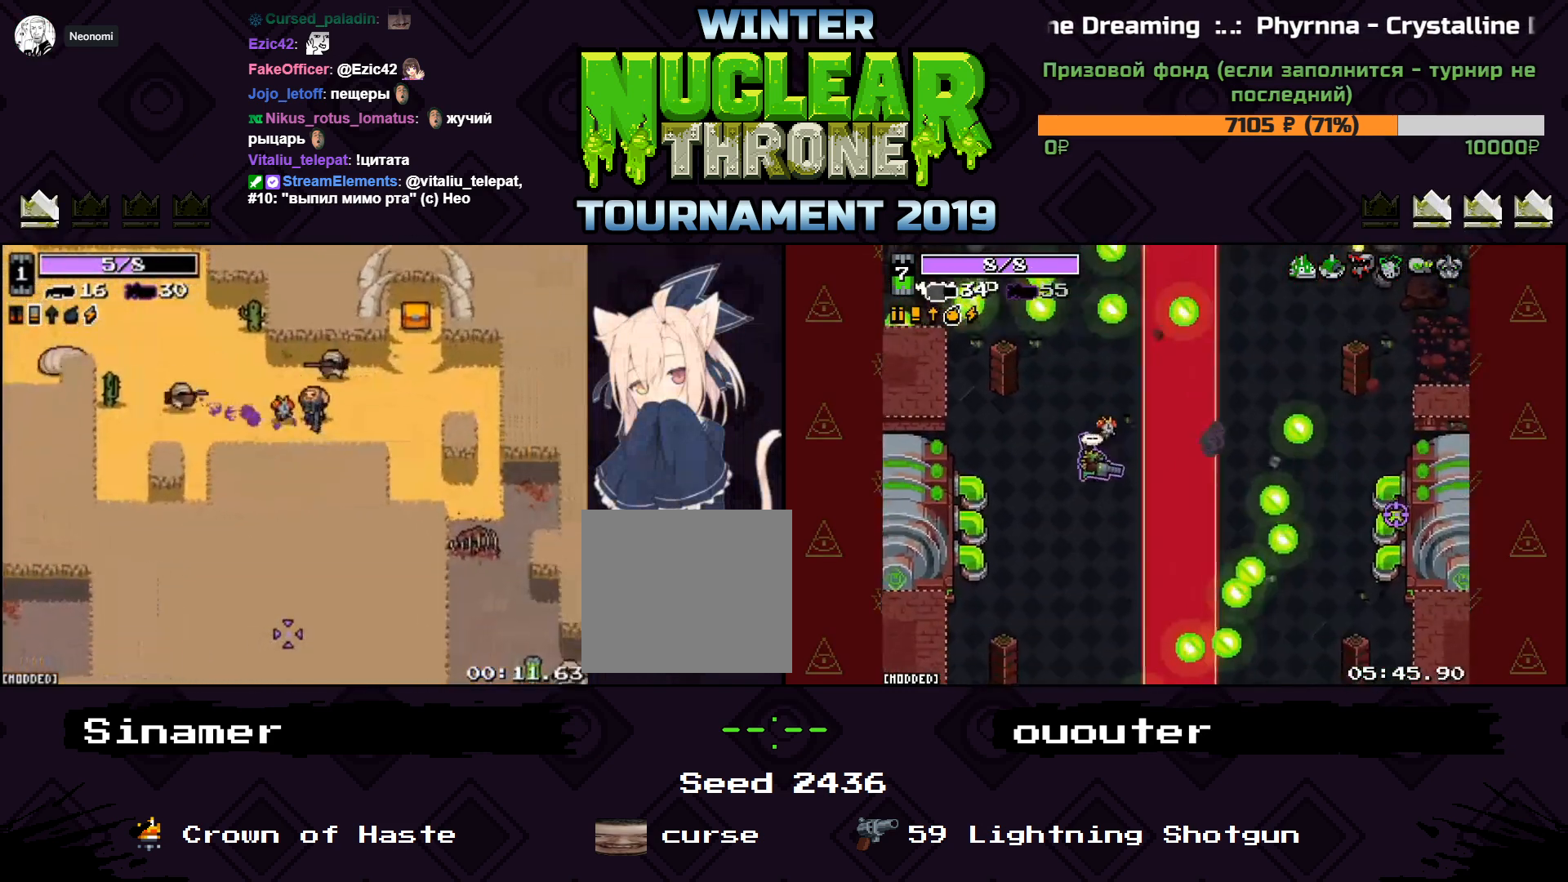
{"keys": ["d", "w"], "events": []}
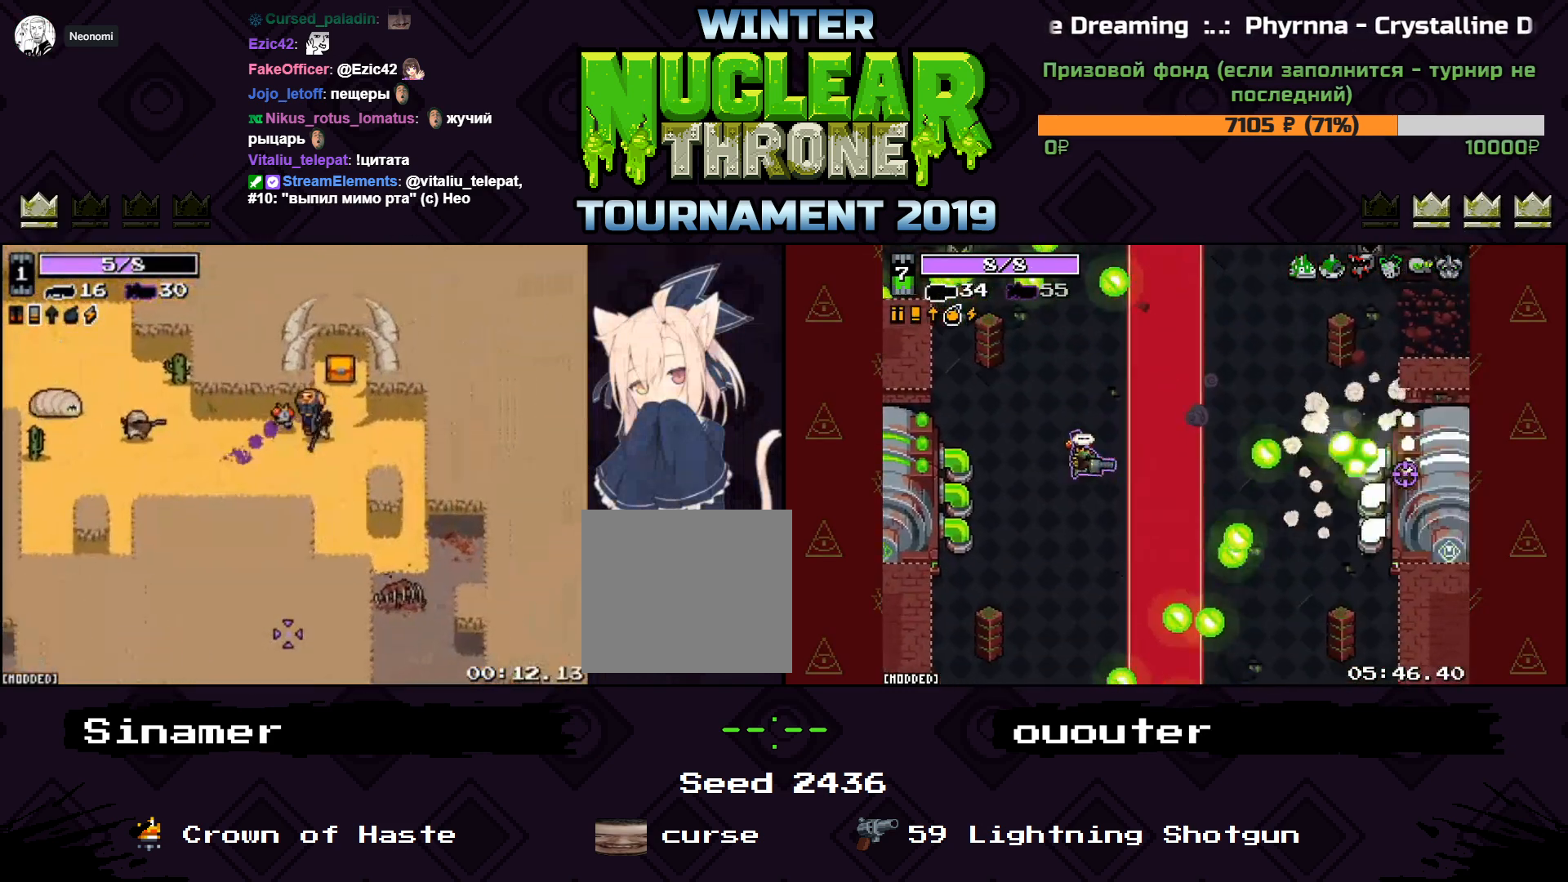
{"keys": ["s"], "events": [[300, "w", "up"], [400, "s", "down"], [467, "d", "up"]]}
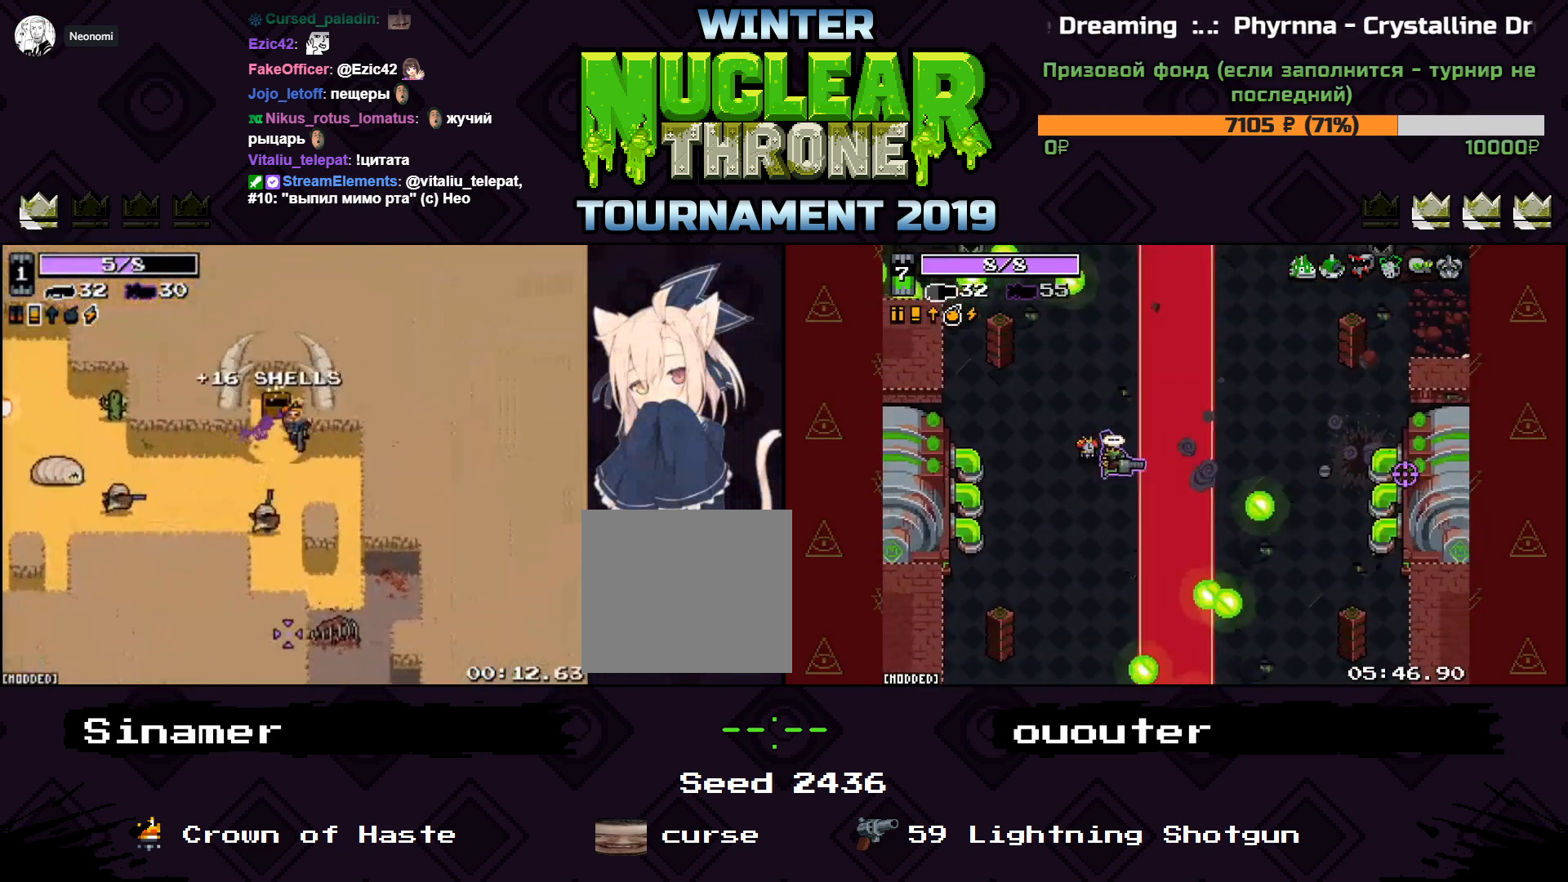
{"keys": ["d", "s"], "events": [[67, "d", "down"]]}
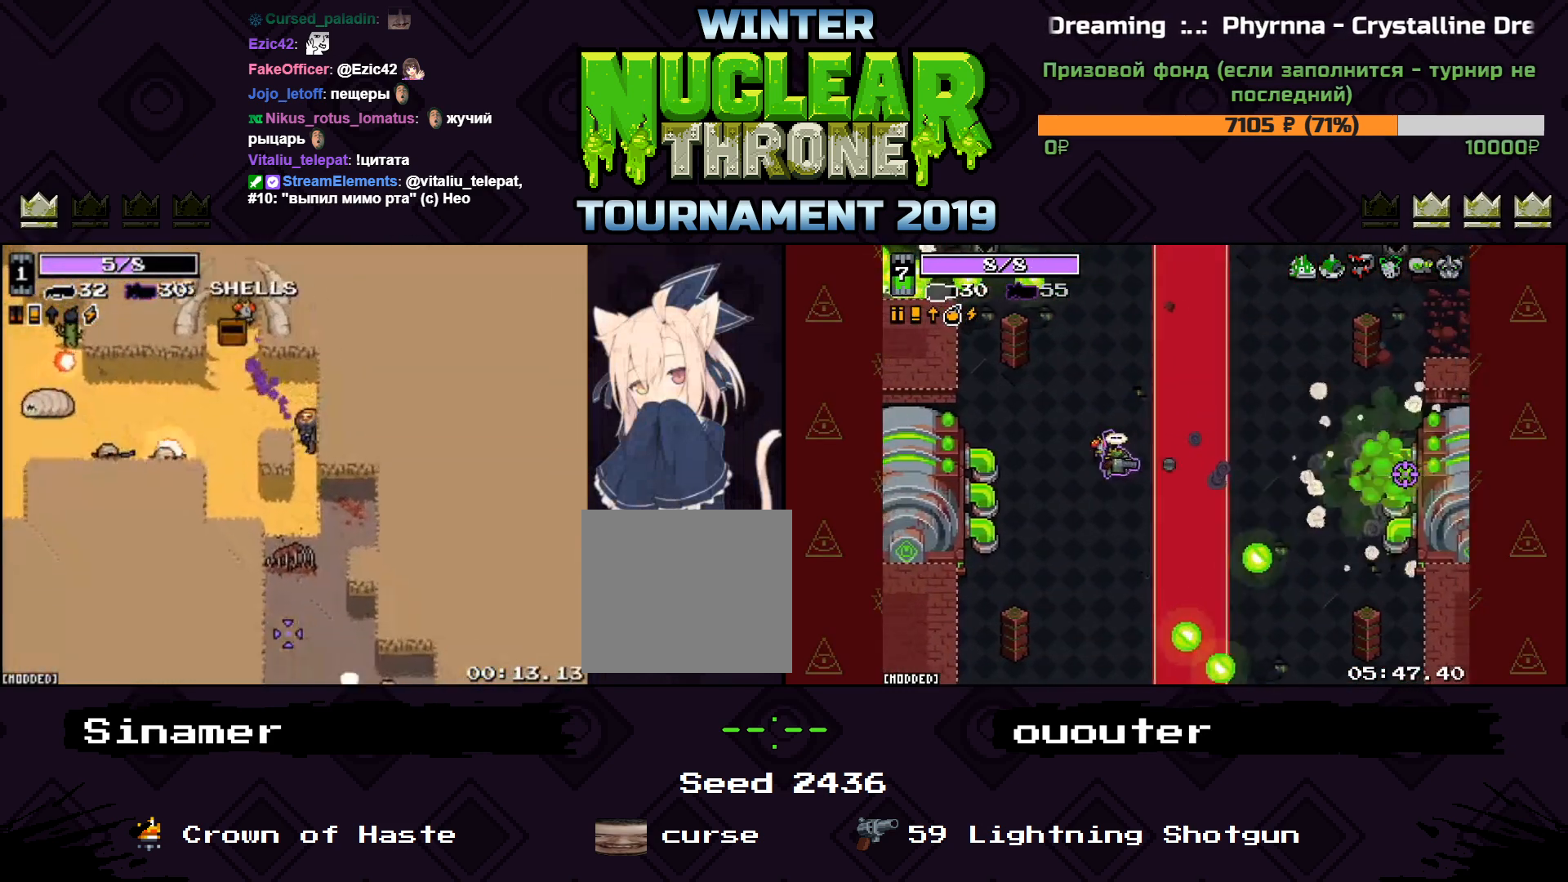
{"keys": ["s"], "events": [[300, "d", "up"]]}
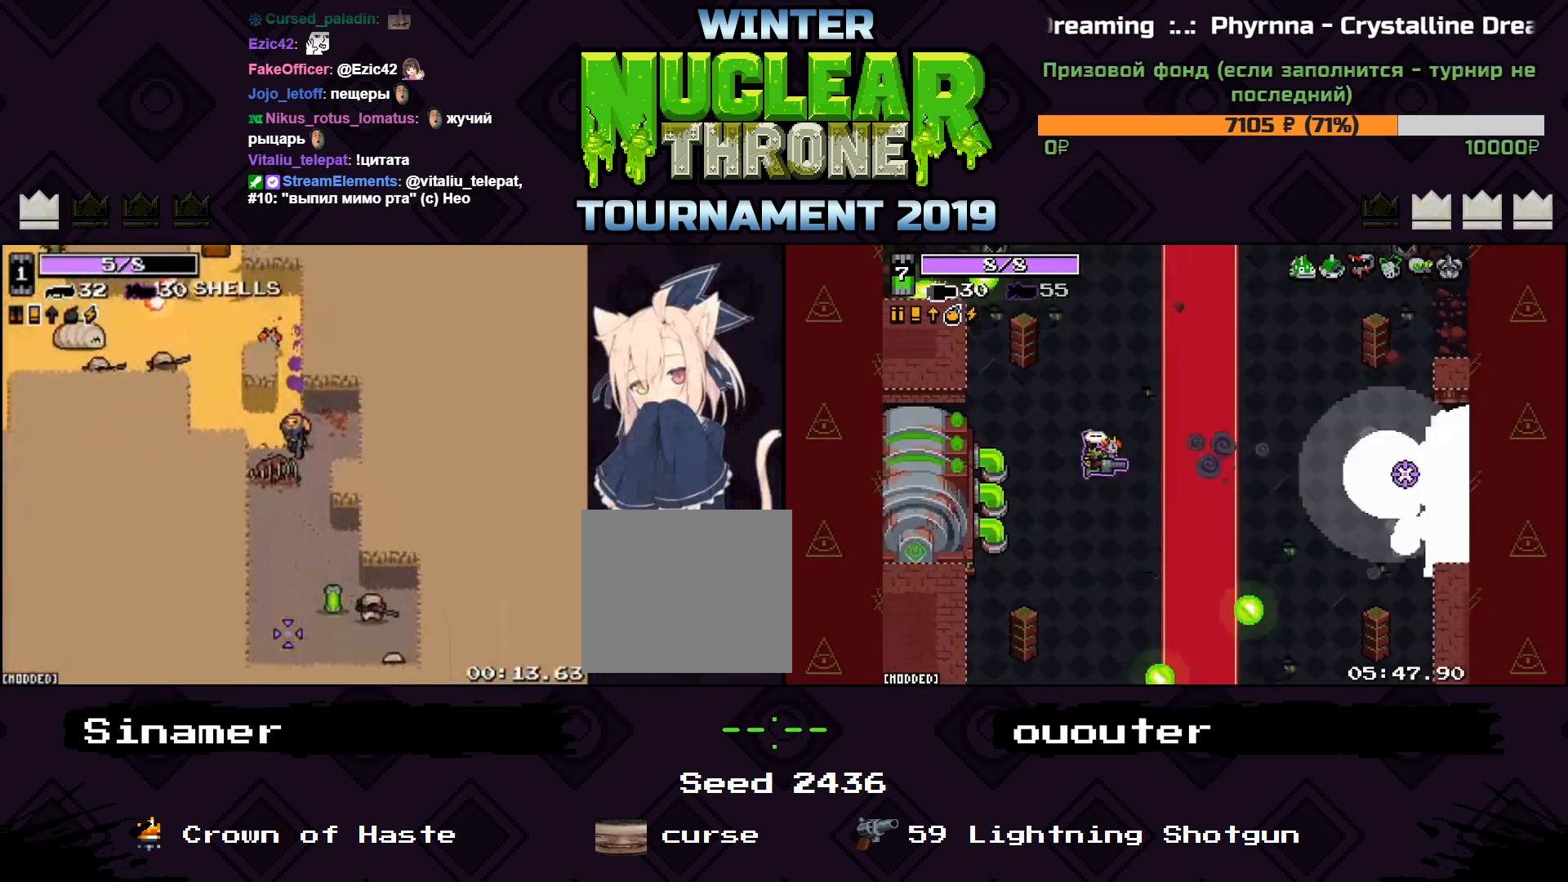
{"keys": ["s"], "events": [[367, "d", "down"], [467, "d", "up"]]}
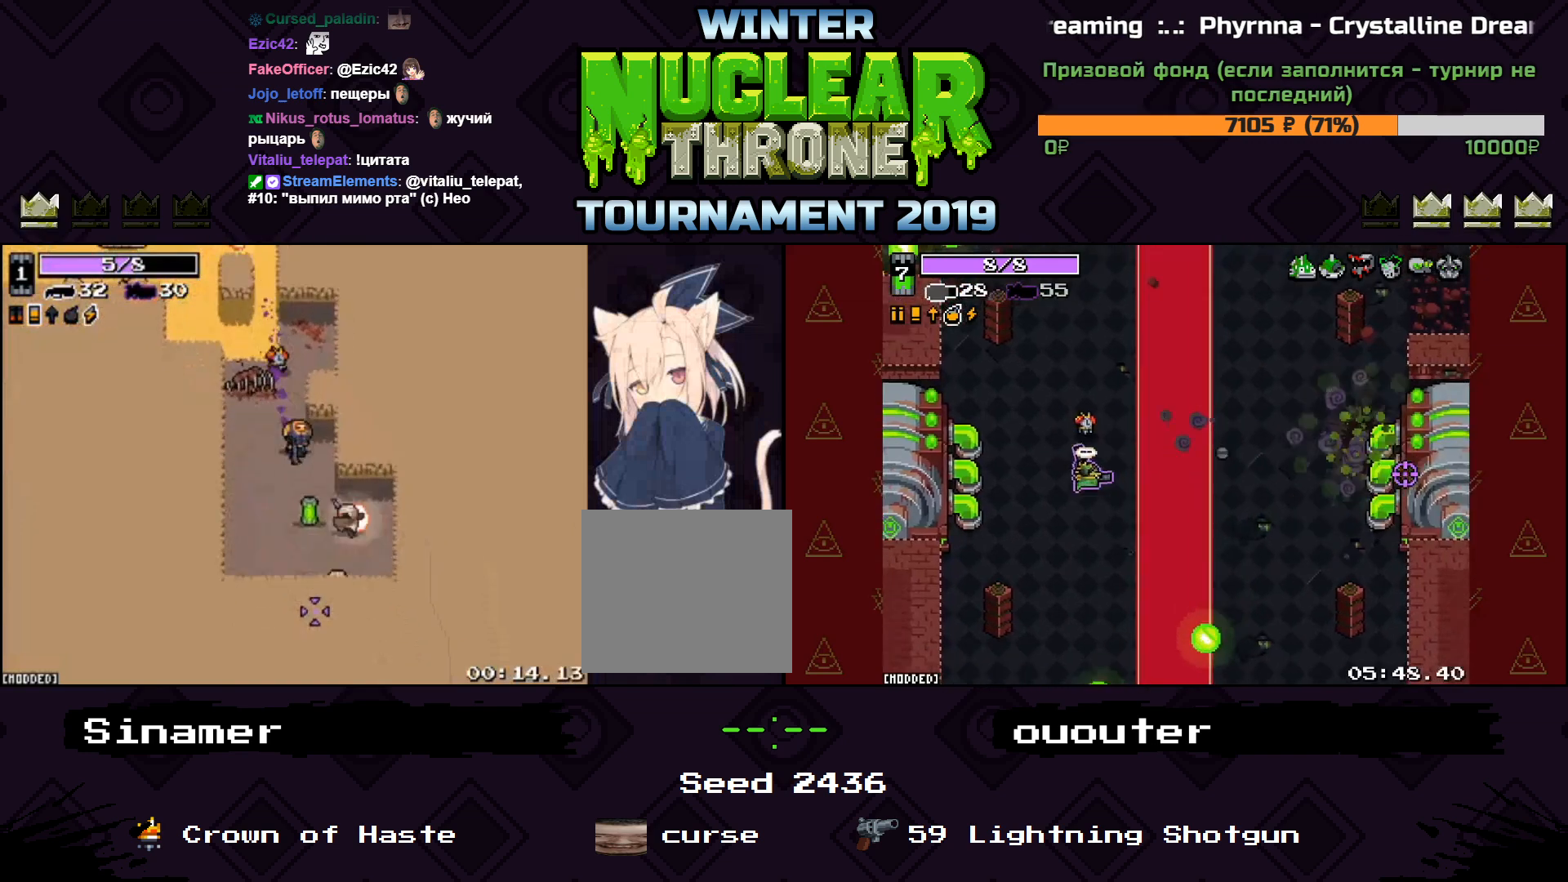
{"keys": ["a", "s"], "events": [[200, "d", "down"], [367, "a", "down"], [367, "d", "up"]]}
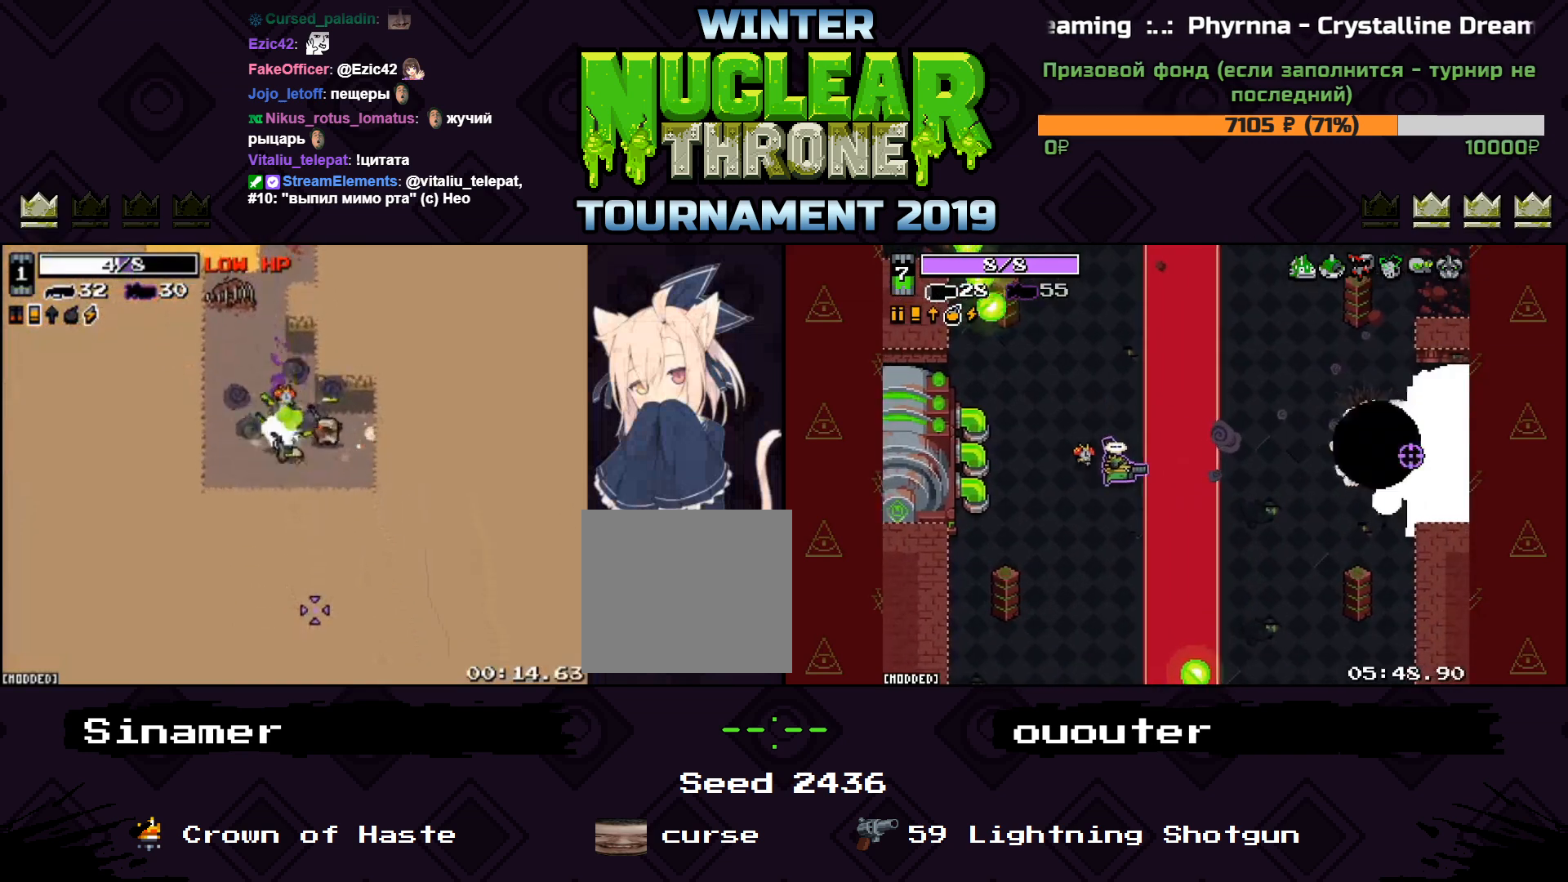
{"keys": ["a", "w"], "events": [[33, "s", "up"], [333, "w", "down"]]}
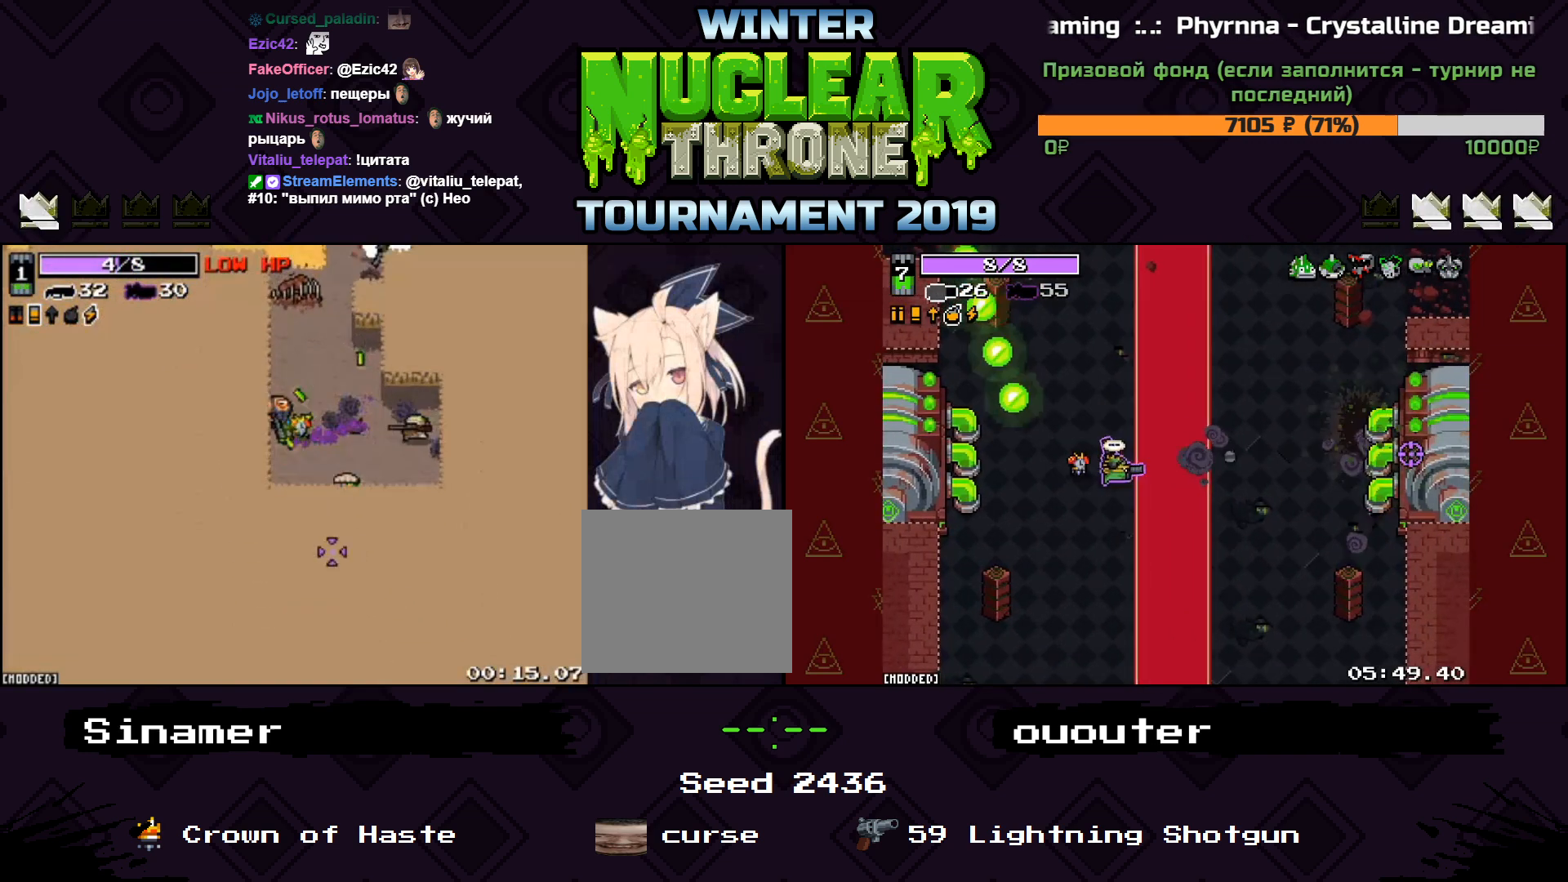
{"keys": ["a"], "events": [[33, "a", "up"], [67, "d", "down"], [333, "d", "up"], [400, "a", "down"], [467, "w", "up"]]}
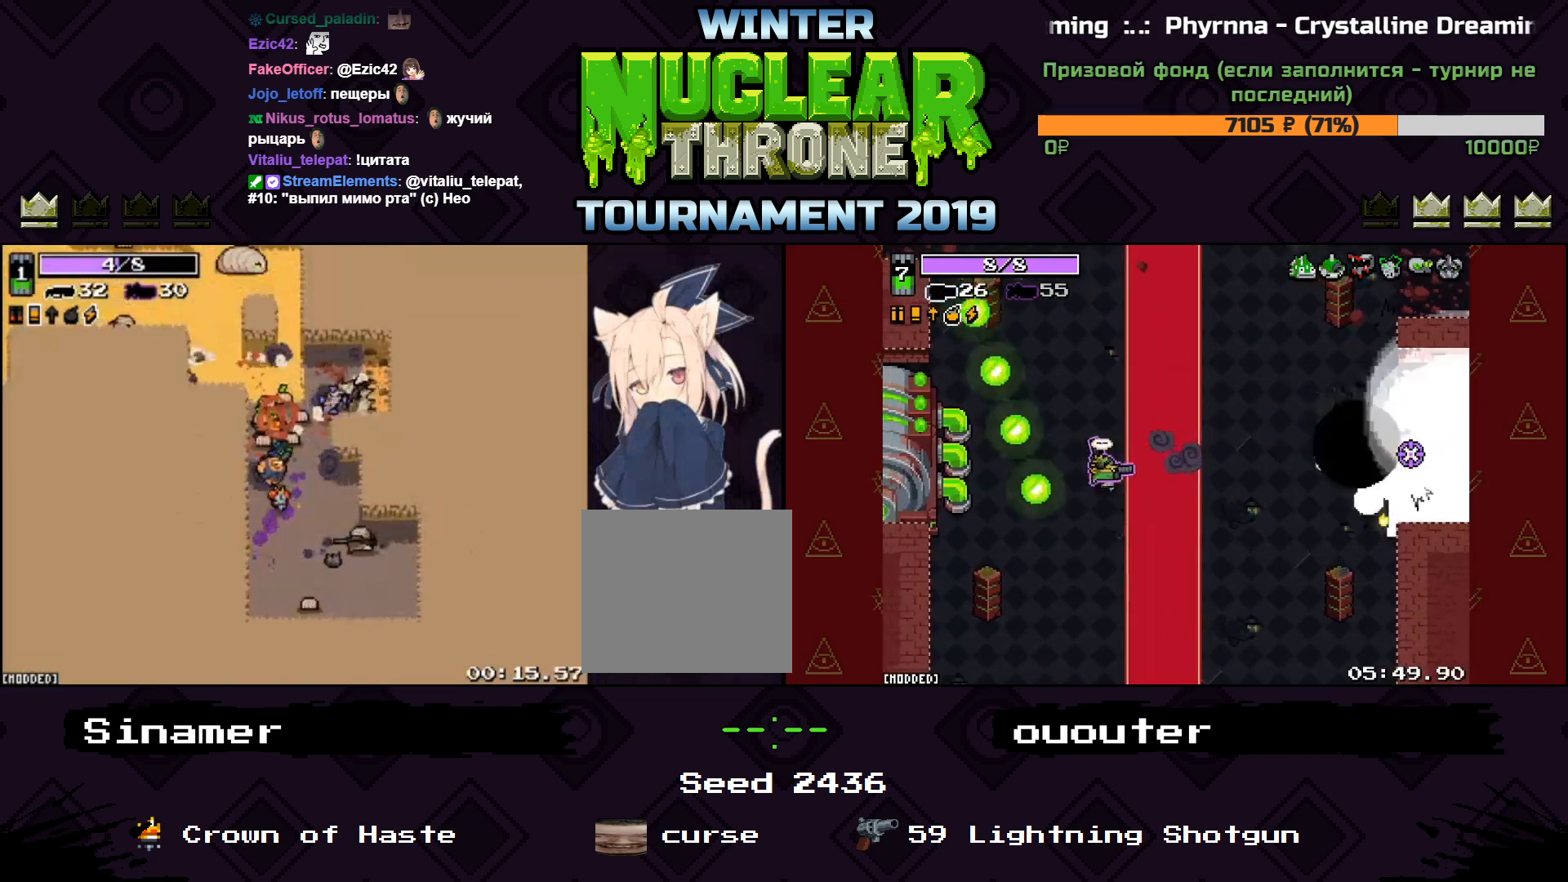
{"keys": ["a"], "events": [[300, "s", "down"], [500, "s", "up"]]}
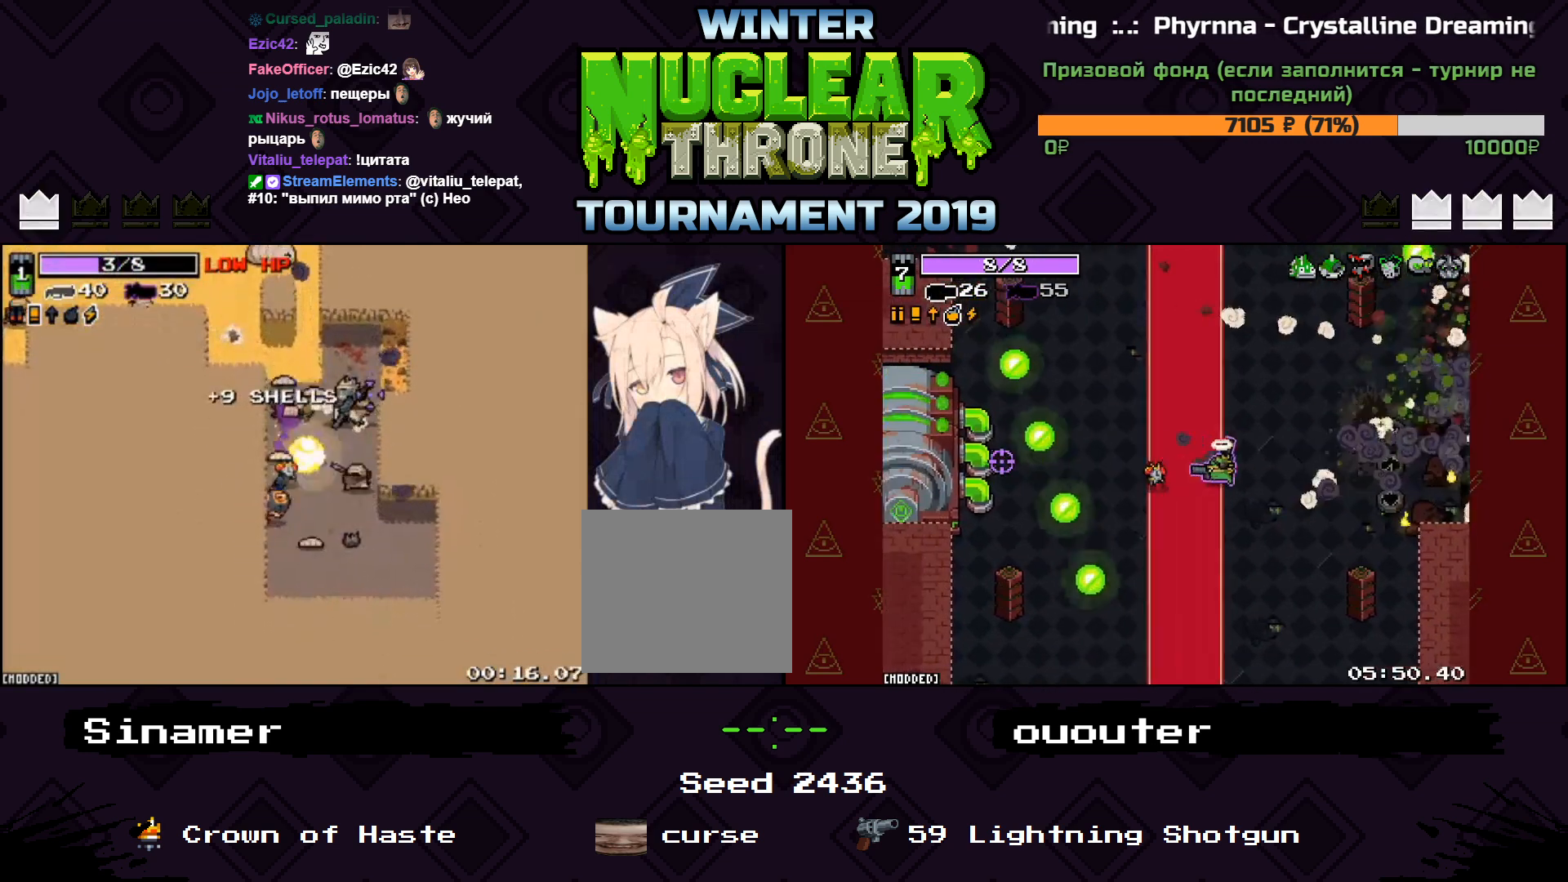
{"keys": ["d"], "events": [[267, "s", "down"], [400, "a", "up"], [400, "s", "up"], [433, "d", "down"]]}
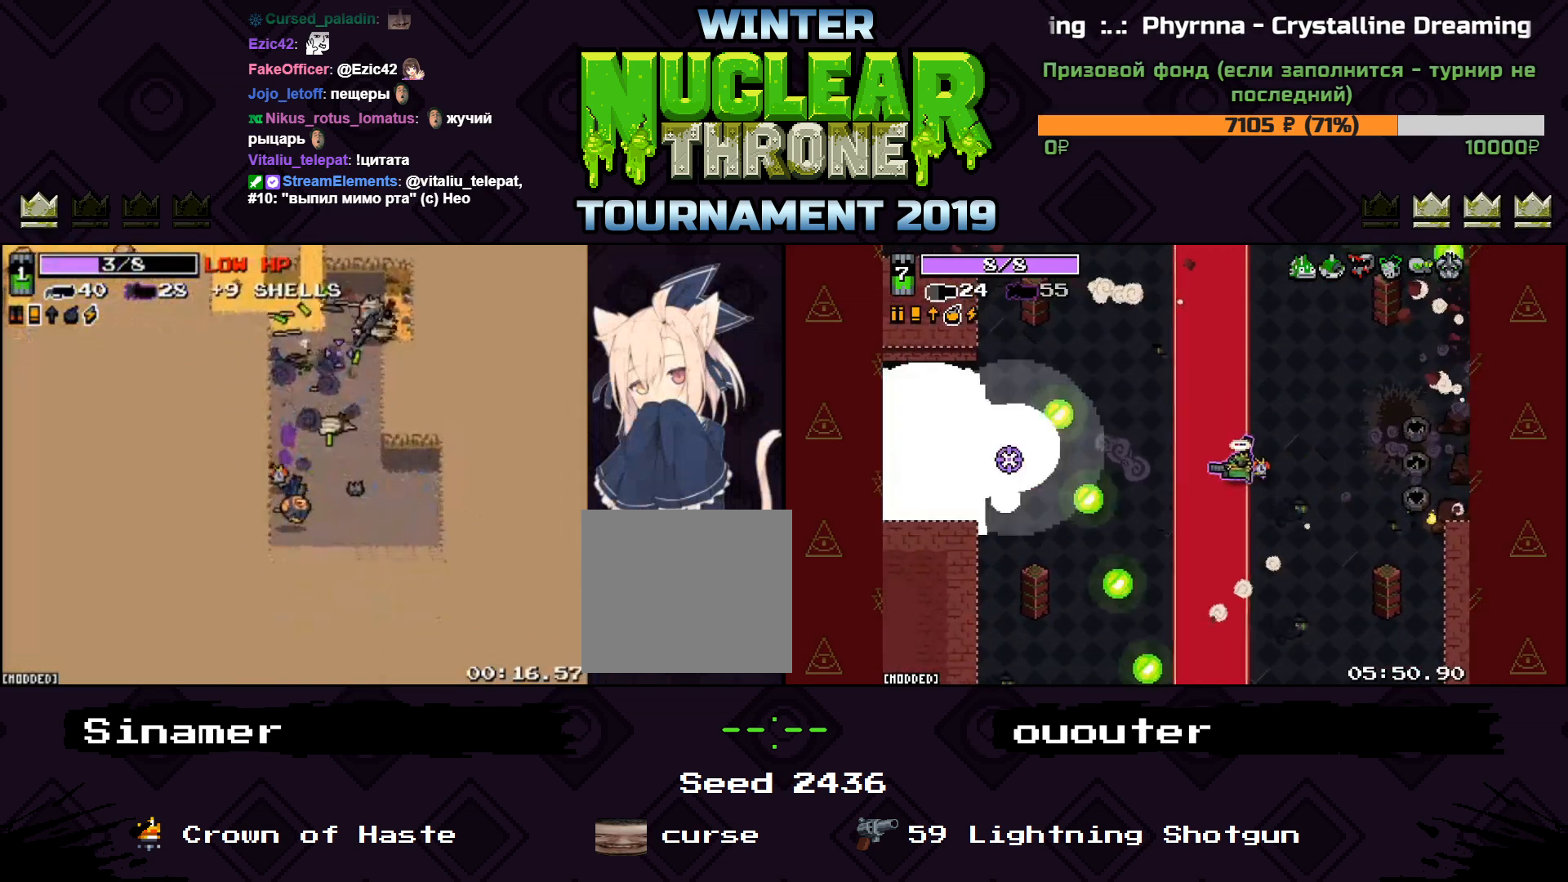
{"keys": ["a", "w"], "events": [[33, "w", "down"], [200, "d", "up"], [300, "a", "down"]]}
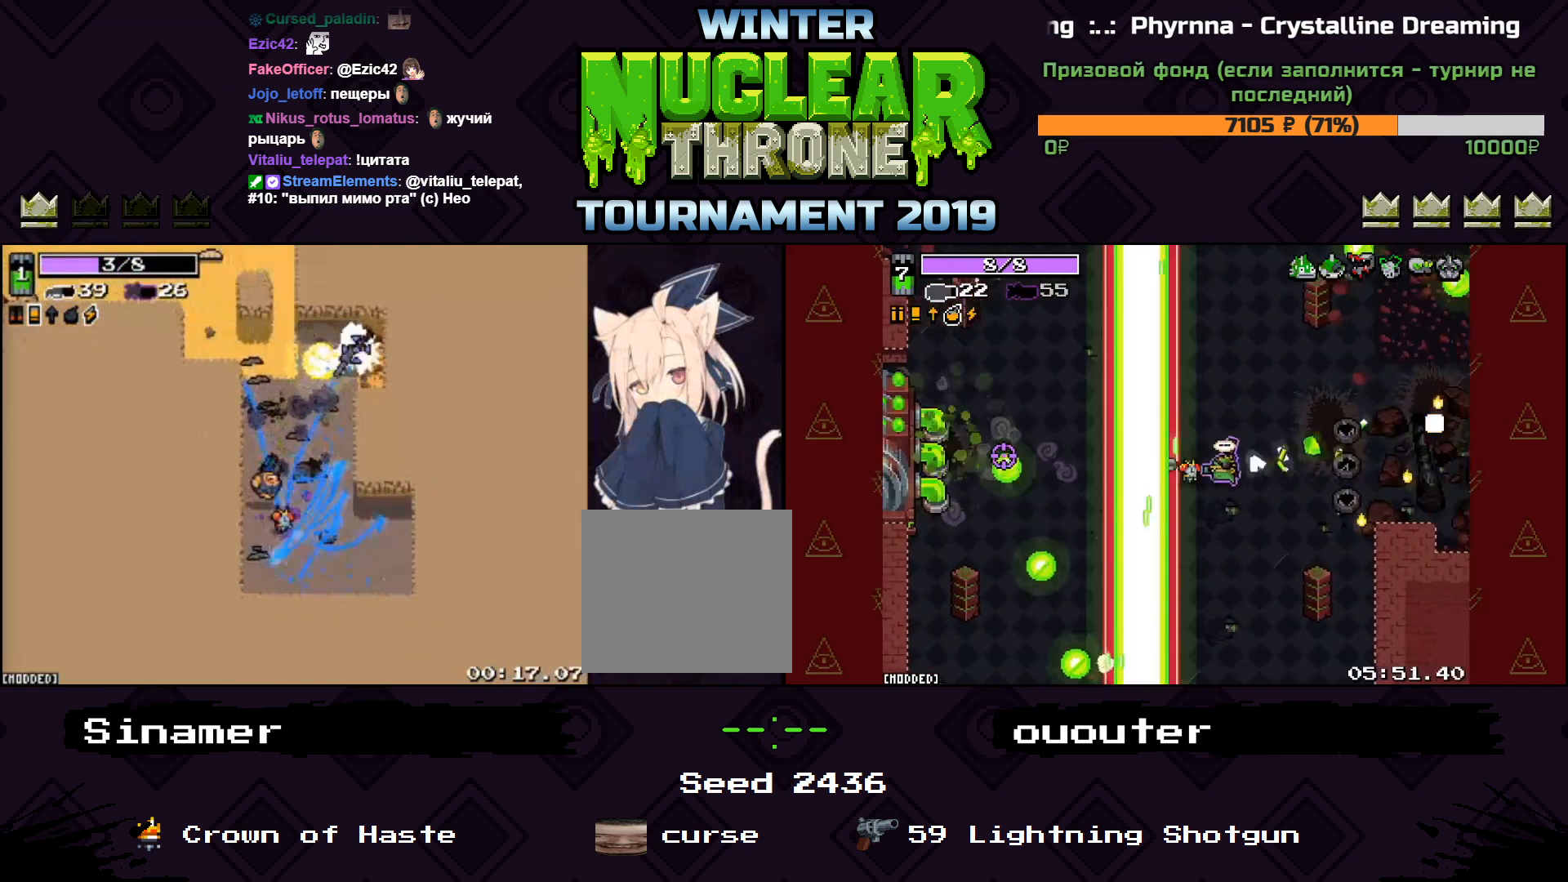
{"keys": [], "events": [[67, "a", "up"], [133, "w", "up"]]}
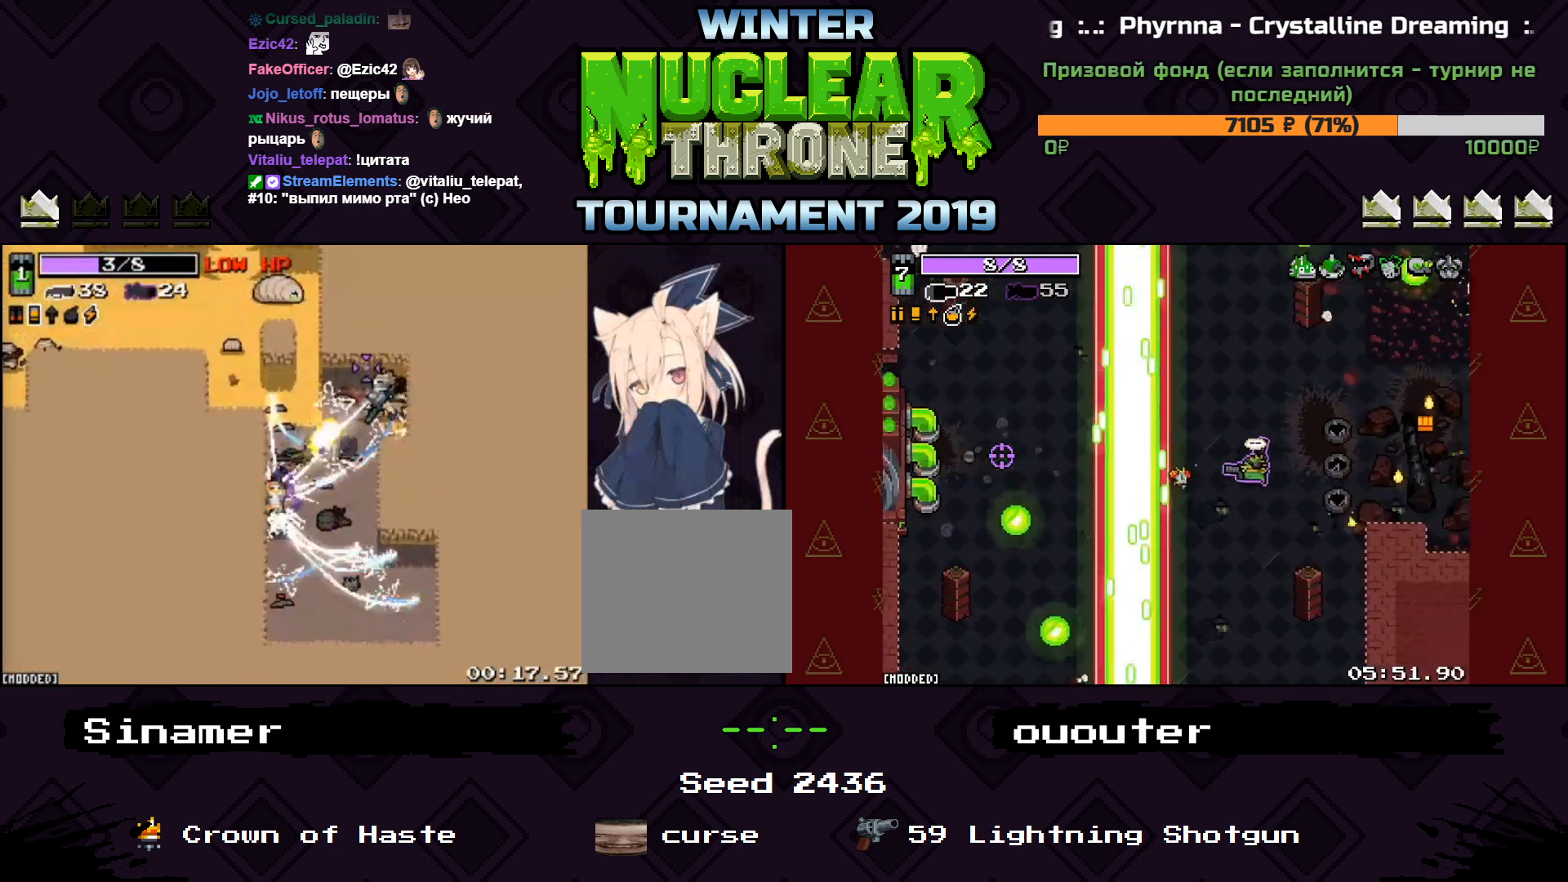
{"keys": [], "events": [[33, "s", "down"], [200, "s", "up"]]}
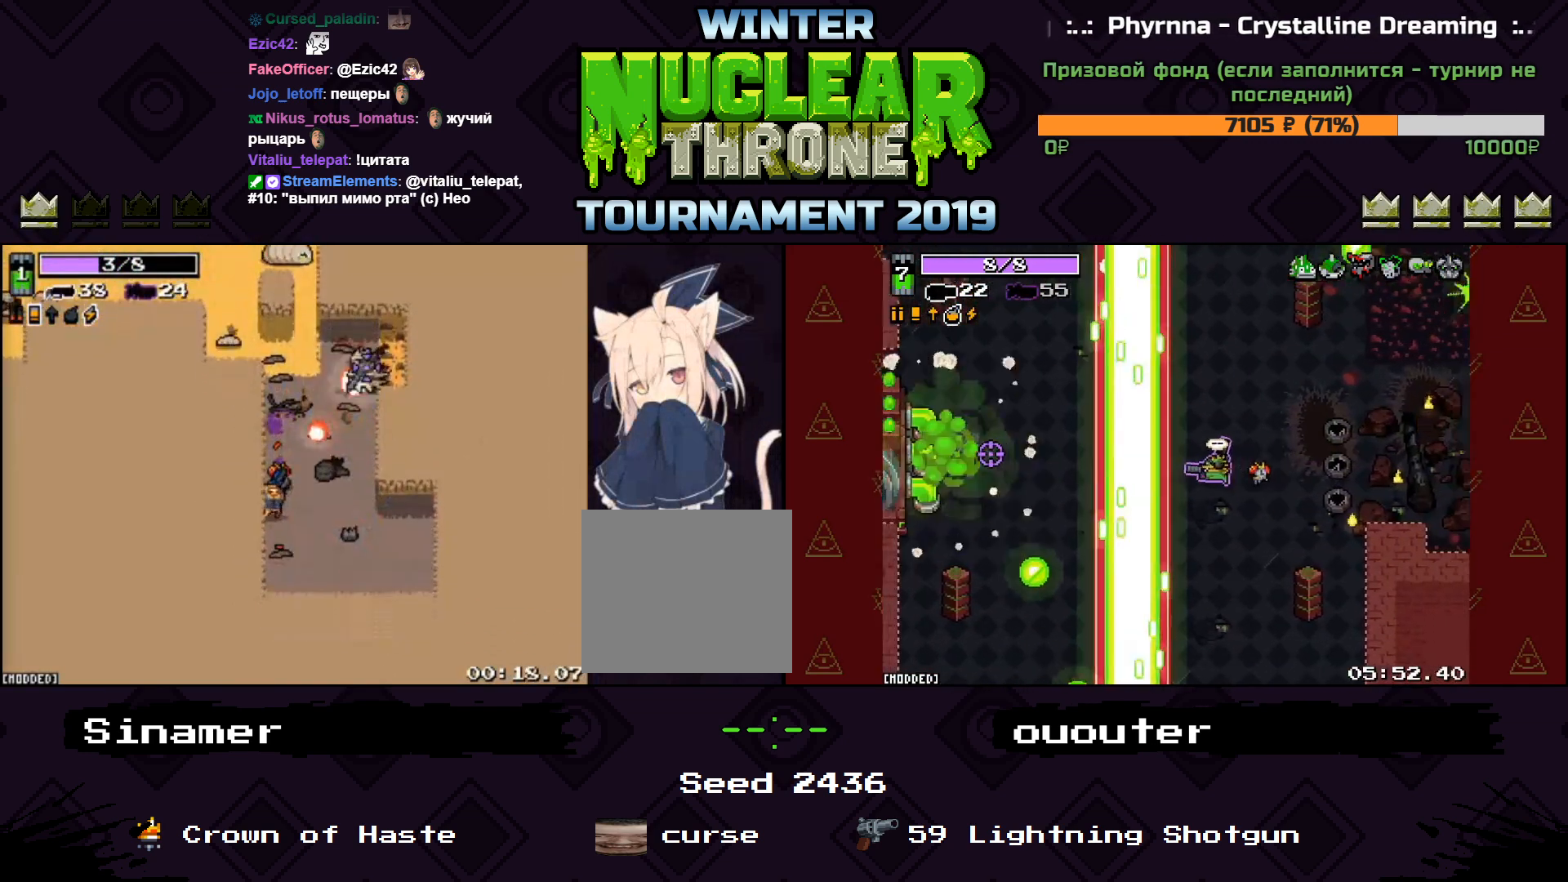
{"keys": ["d"], "events": [[200, "d", "down"]]}
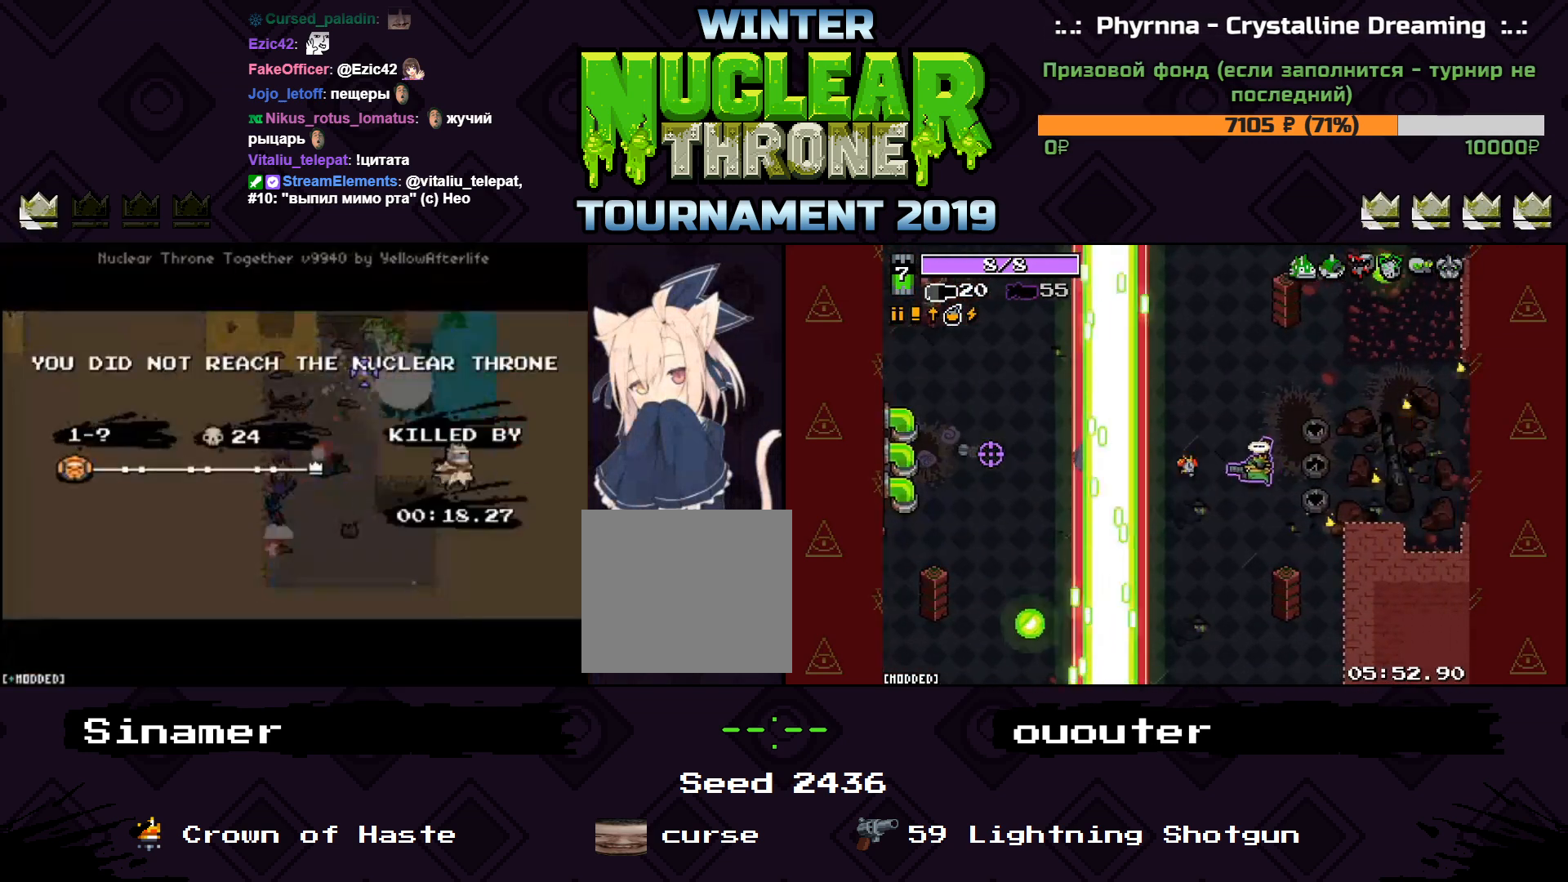
{"keys": [], "events": [[67, "d", "up"]]}